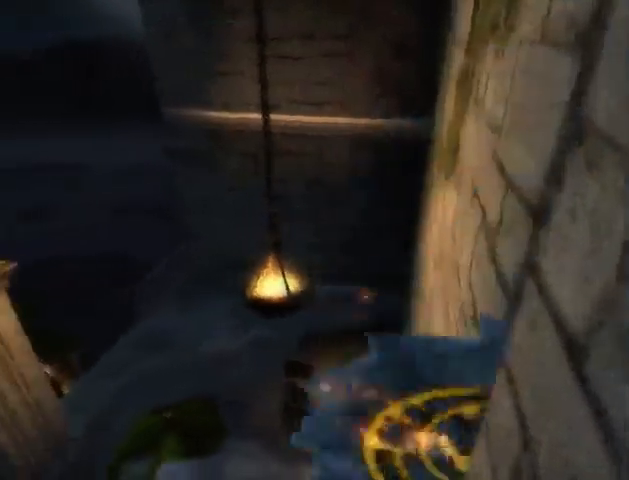
Gameplay with a controller (Xbox layout); each line is a JSON object with the inputs held at the frame after it. "events" lists button and stick changes between this image and that frame as [ms after this image, input, new state], when the widget could be followed in between. Not read: L2 L3 R2 R3.
{"buttons": [], "left_stick": "up-right", "right_stick": "center", "events": [[400, "left_stick", "up-right"]]}
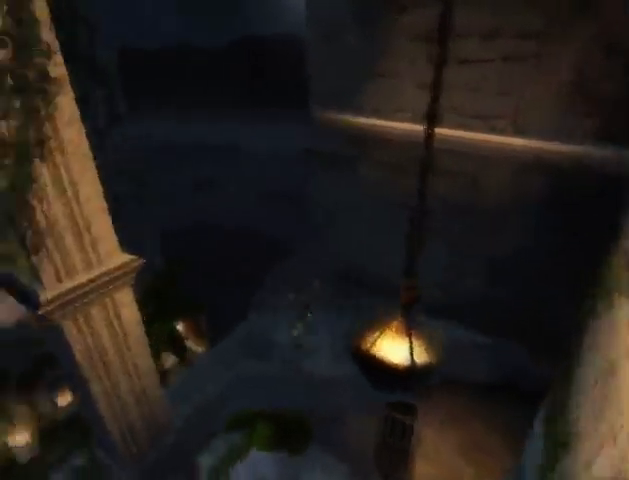
{"buttons": [], "left_stick": "right", "right_stick": "center", "events": [[300, "left_stick", "right"]]}
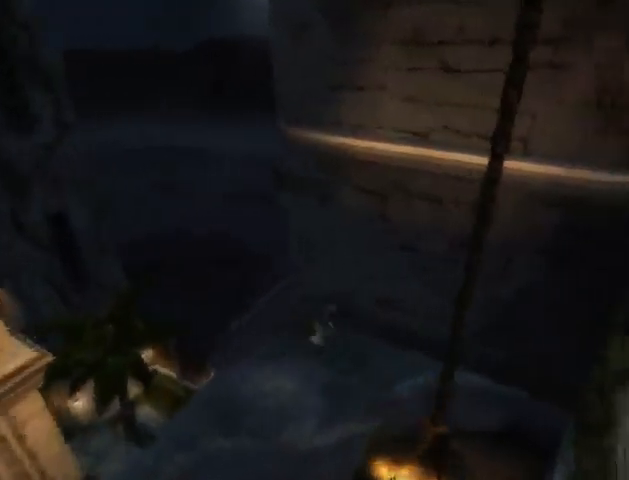
{"buttons": [], "left_stick": "up-right", "right_stick": "center", "events": [[500, "left_stick", "up-right"]]}
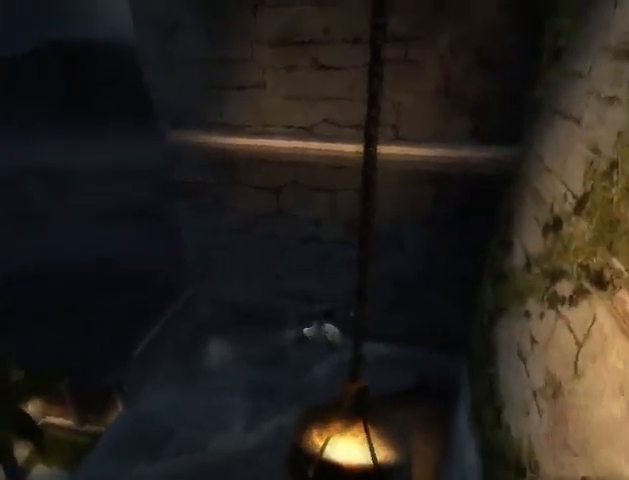
{"buttons": ["R1"], "left_stick": "up", "right_stick": "center", "events": [[33, "left_stick", "up"], [400, "R1", "down"]]}
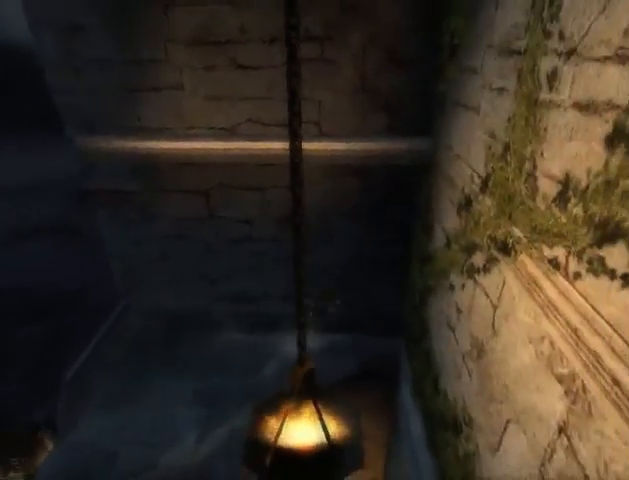
{"buttons": ["R1"], "left_stick": "up", "right_stick": "center", "events": []}
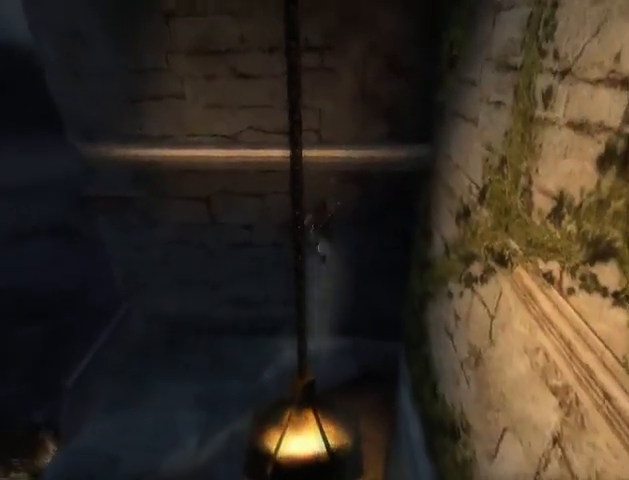
{"buttons": ["A"], "left_stick": "center", "right_stick": "center", "events": [[67, "A", "down"], [133, "R1", "up"], [133, "left_stick", "center"], [167, "A", "up"], [233, "A", "down"], [300, "A", "up"], [367, "A", "down"], [433, "A", "up"], [500, "A", "down"]]}
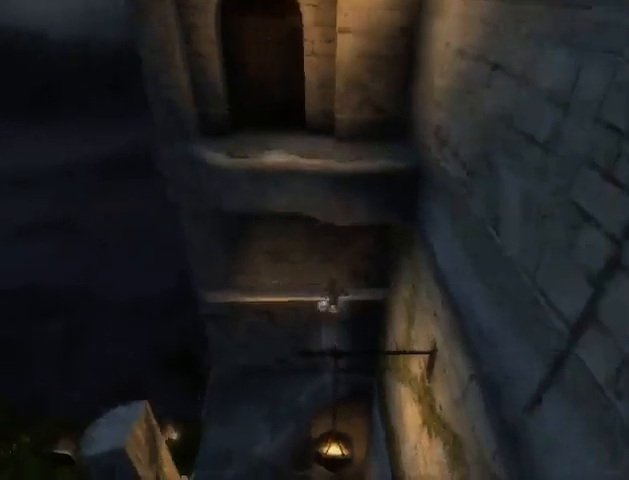
{"buttons": [], "left_stick": "right", "right_stick": "center", "events": [[67, "A", "up"], [67, "left_stick", "right"], [133, "A", "down"], [167, "A", "up"]]}
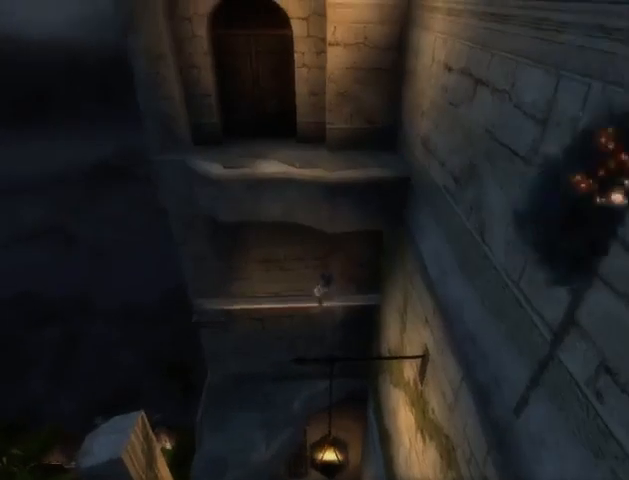
{"buttons": ["A"], "left_stick": "down-right", "right_stick": "center", "events": [[400, "left_stick", "down-right"], [433, "A", "down"]]}
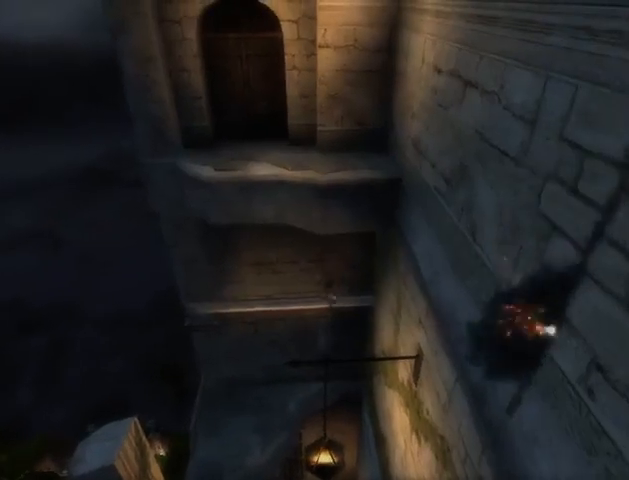
{"buttons": ["R1"], "left_stick": "up-left", "right_stick": "center", "events": [[67, "A", "up"], [167, "R1", "down"], [167, "left_stick", "center"], [467, "left_stick", "up-left"]]}
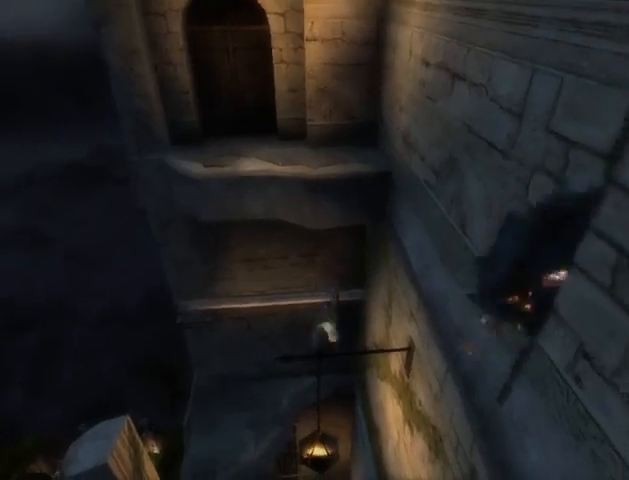
{"buttons": ["R1"], "left_stick": "up", "right_stick": "center", "events": [[267, "left_stick", "center"], [367, "left_stick", "up"]]}
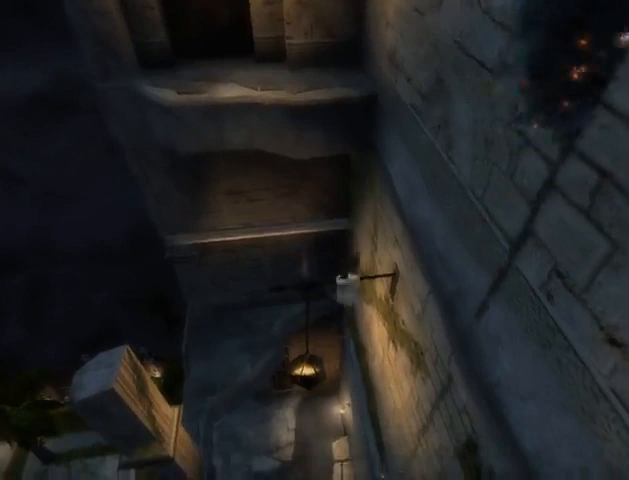
{"buttons": ["R1"], "left_stick": "center", "right_stick": "center", "events": [[367, "left_stick", "center"]]}
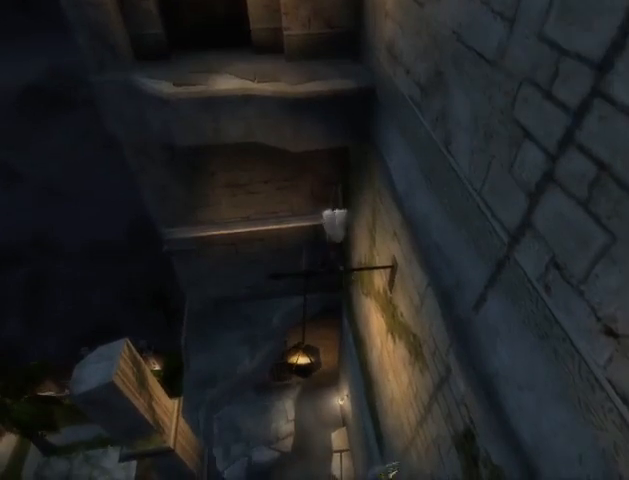
{"buttons": ["R1"], "left_stick": "center", "right_stick": "center", "events": []}
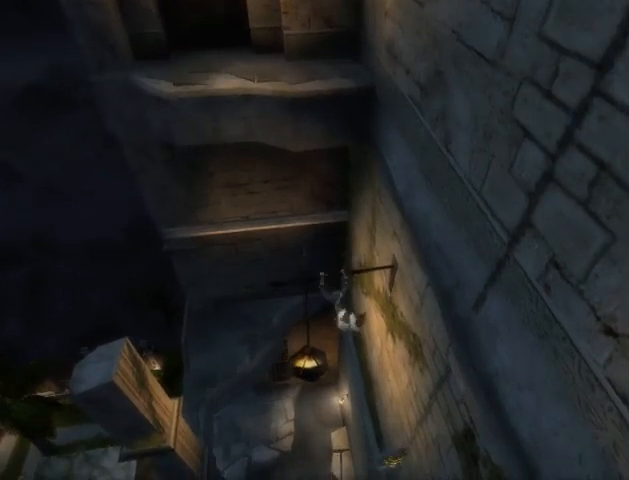
{"buttons": ["R1"], "left_stick": "center", "right_stick": "center", "events": [[100, "A", "down"], [200, "A", "up"], [300, "A", "down"], [367, "A", "up"], [433, "A", "down"], [467, "A", "up"]]}
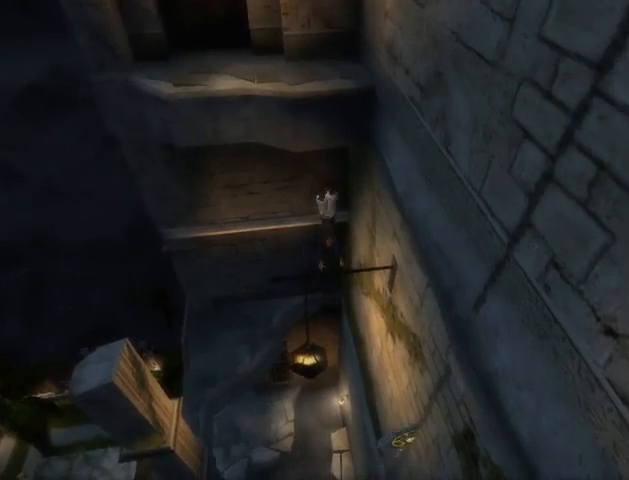
{"buttons": ["R1"], "left_stick": "center", "right_stick": "center", "events": []}
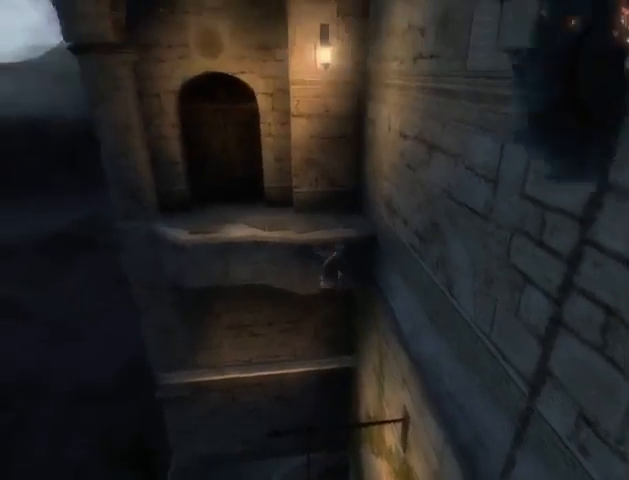
{"buttons": [], "left_stick": "up-left", "right_stick": "center", "events": [[133, "A", "down"], [167, "A", "up"], [200, "R1", "up"], [267, "A", "down"], [333, "A", "up"], [367, "left_stick", "up-left"], [400, "A", "down"], [500, "A", "up"]]}
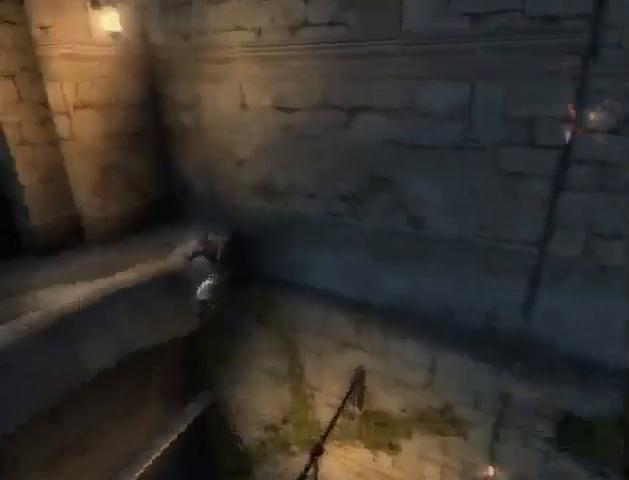
{"buttons": [], "left_stick": "up", "right_stick": "right", "events": [[33, "A", "down"], [67, "A", "up"], [233, "right_stick", "right"], [467, "left_stick", "up"]]}
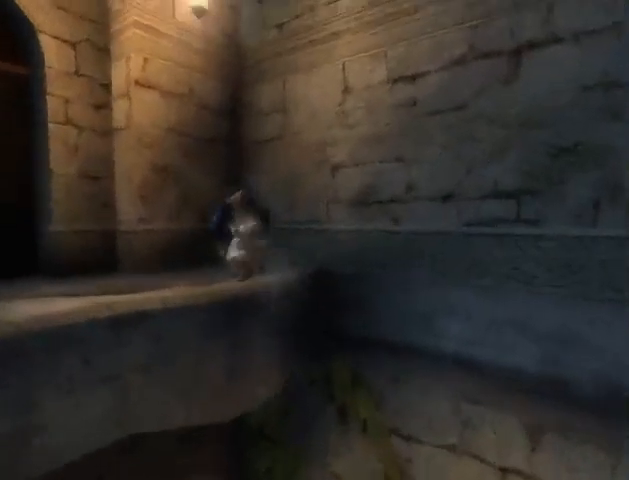
{"buttons": [], "left_stick": "center", "right_stick": "center", "events": [[100, "left_stick", "up-right"], [200, "left_stick", "right"], [367, "left_stick", "center"], [433, "right_stick", "center"]]}
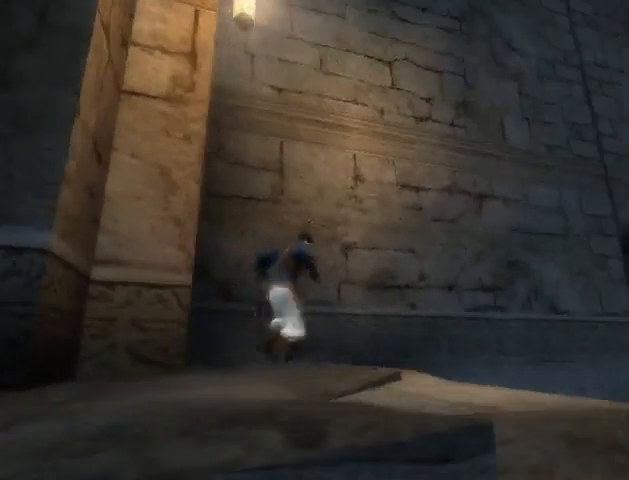
{"buttons": ["R1"], "left_stick": "right", "right_stick": "center", "events": [[333, "left_stick", "right"], [367, "R1", "down"]]}
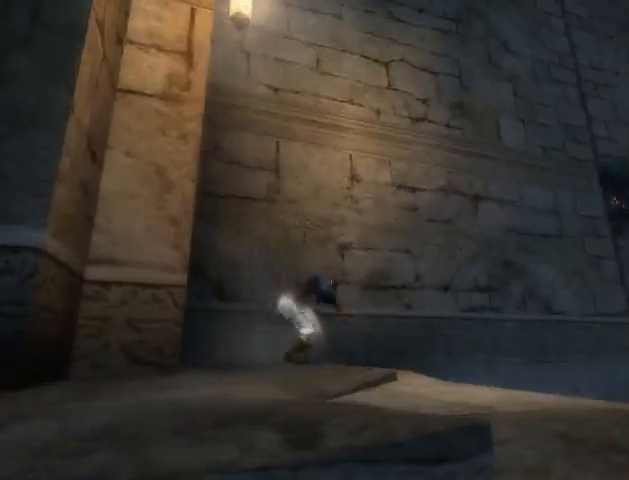
{"buttons": ["R1"], "left_stick": "right", "right_stick": "center", "events": []}
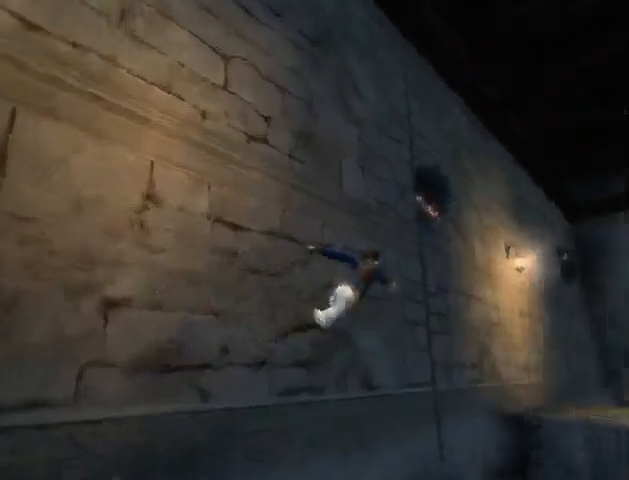
{"buttons": ["R1"], "left_stick": "right", "right_stick": "center", "events": []}
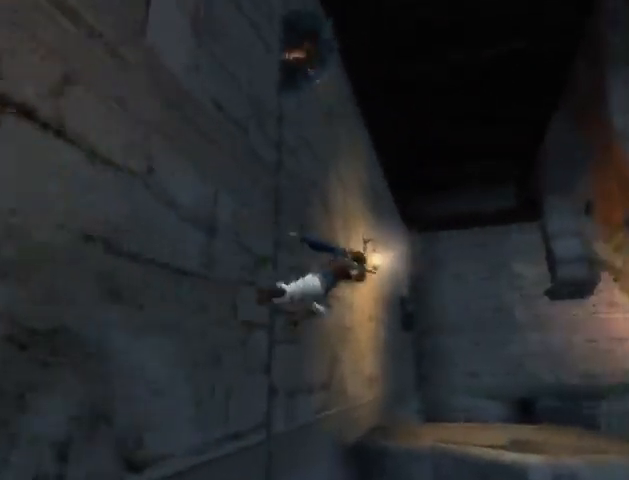
{"buttons": [], "left_stick": "right", "right_stick": "center", "events": [[200, "R1", "up"]]}
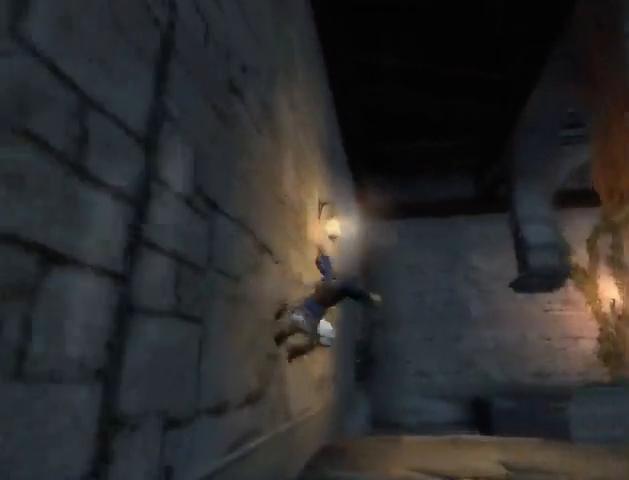
{"buttons": [], "left_stick": "right", "right_stick": "center", "events": []}
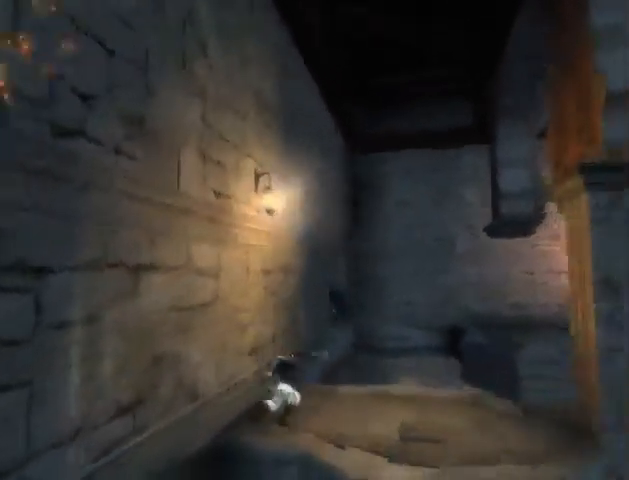
{"buttons": [], "left_stick": "up", "right_stick": "center", "events": [[100, "right_stick", "right"], [300, "left_stick", "up-right"], [467, "left_stick", "up"], [500, "right_stick", "center"]]}
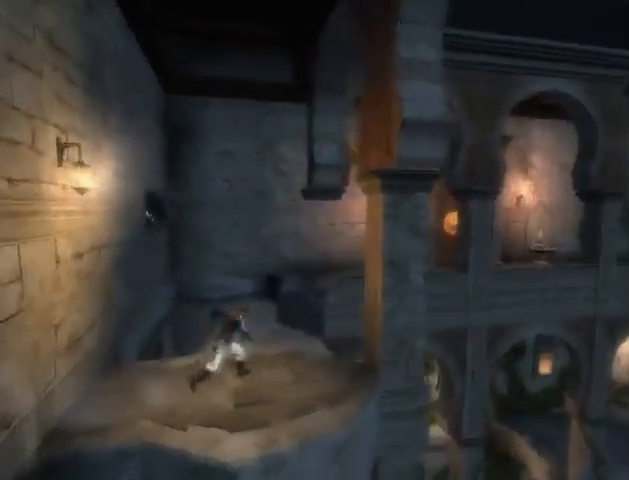
{"buttons": ["A"], "left_stick": "up", "right_stick": "center", "events": [[433, "A", "down"]]}
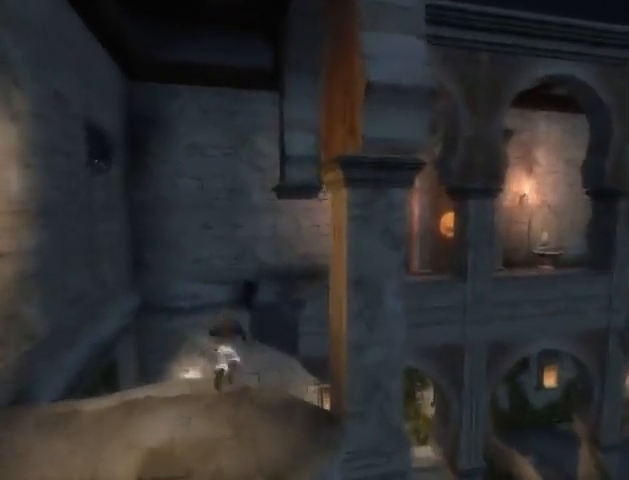
{"buttons": [], "left_stick": "center", "right_stick": "center", "events": [[33, "A", "up"], [67, "A", "down"], [133, "A", "up"], [200, "A", "down"], [267, "A", "up"], [300, "left_stick", "up-right"], [333, "A", "down"], [400, "A", "up"], [467, "left_stick", "center"]]}
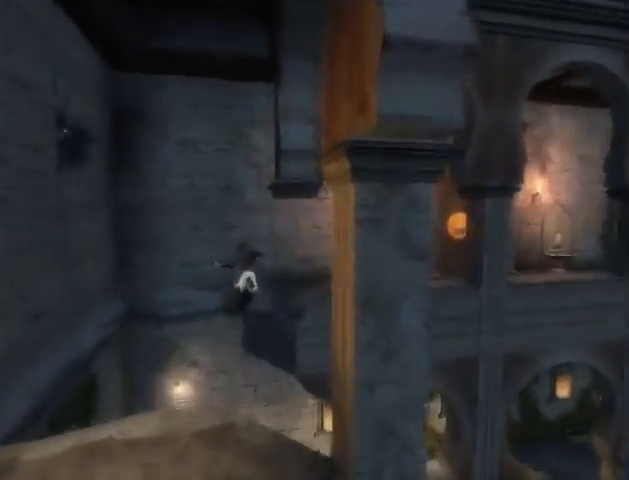
{"buttons": [], "left_stick": "up-right", "right_stick": "center", "events": [[100, "left_stick", "up"], [200, "left_stick", "up-right"]]}
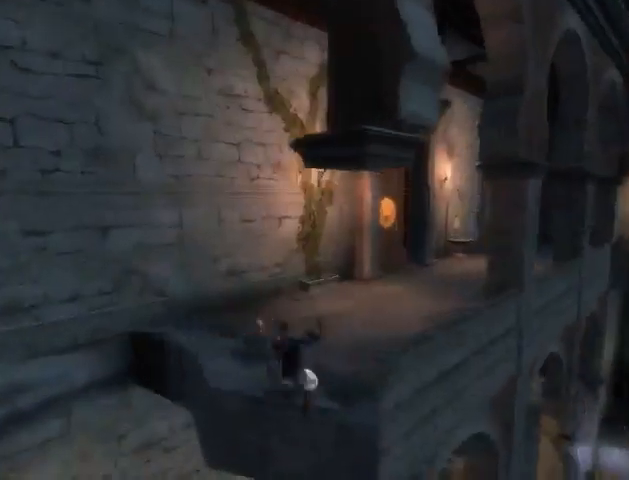
{"buttons": [], "left_stick": "up-right", "right_stick": "center", "events": [[100, "A", "down"], [133, "A", "up"], [233, "A", "down"], [267, "A", "up"]]}
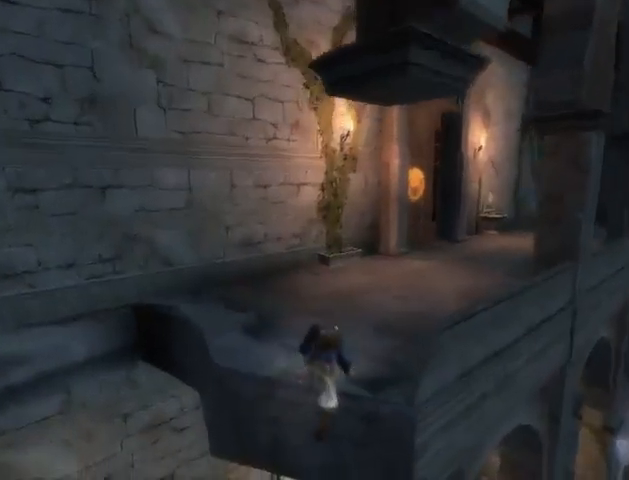
{"buttons": [], "left_stick": "up-right", "right_stick": "center", "events": []}
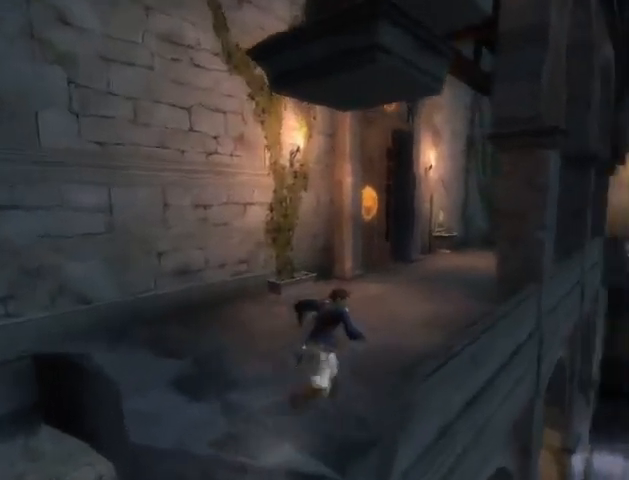
{"buttons": [], "left_stick": "up", "right_stick": "down-right", "events": [[33, "right_stick", "down-right"], [133, "left_stick", "up"]]}
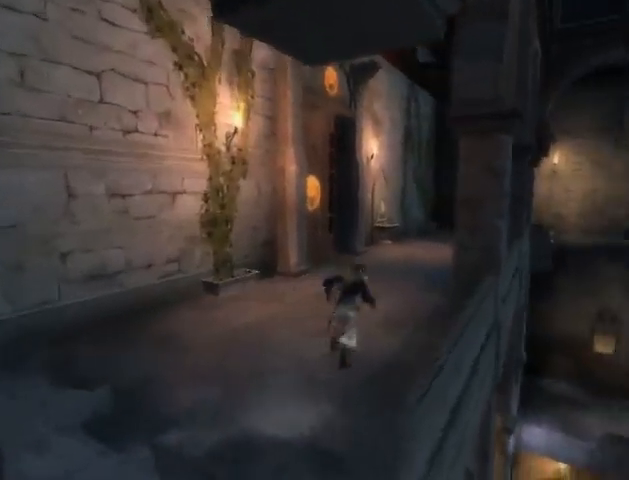
{"buttons": [], "left_stick": "up", "right_stick": "center", "events": [[300, "right_stick", "center"]]}